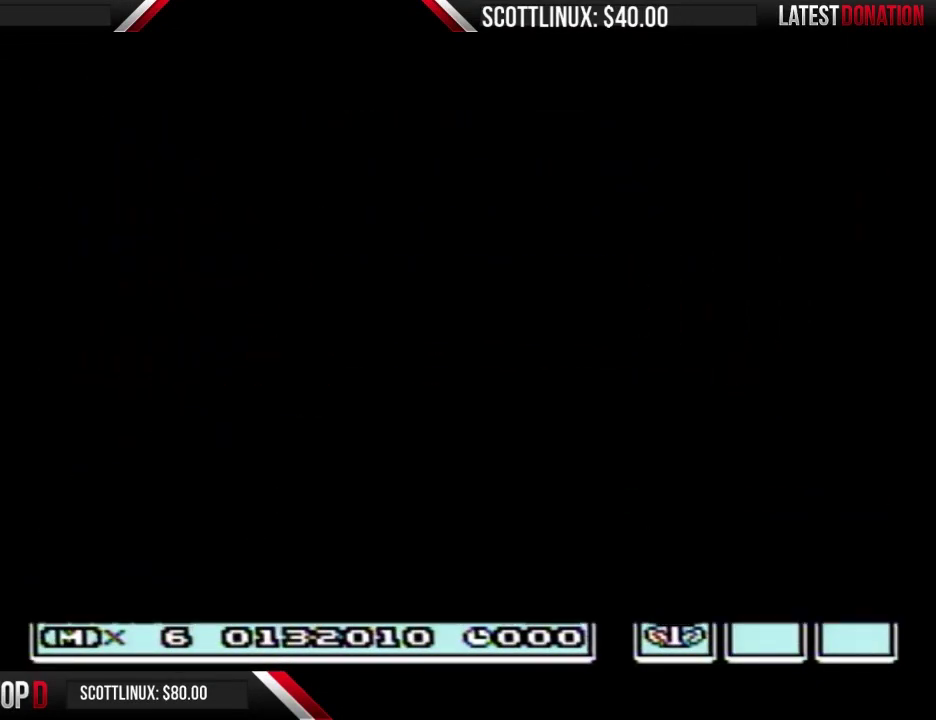
Gameplay with a controller (Nintendo layout); each line is a JSON object with the inputs held at the frame after it. "events" lists button and stick changes between this image and that frame as [ms after this image, input, new state], when the widget could be followed in between. Not read: L3 R3.
{"buttons": ["B", "DPAD_RIGHT"], "events": [[267, "A", "down"], [267, "DPAD_DOWN", "up"], [333, "A", "up"], [333, "B", "down"], [333, "DPAD_RIGHT", "down"]]}
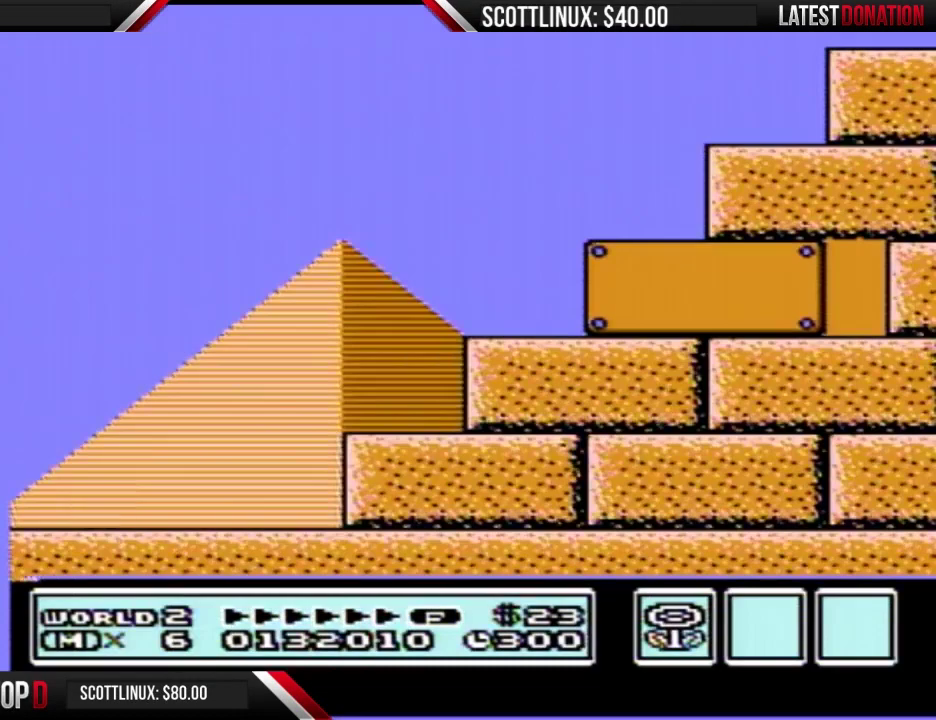
{"buttons": ["B", "DPAD_RIGHT"], "events": []}
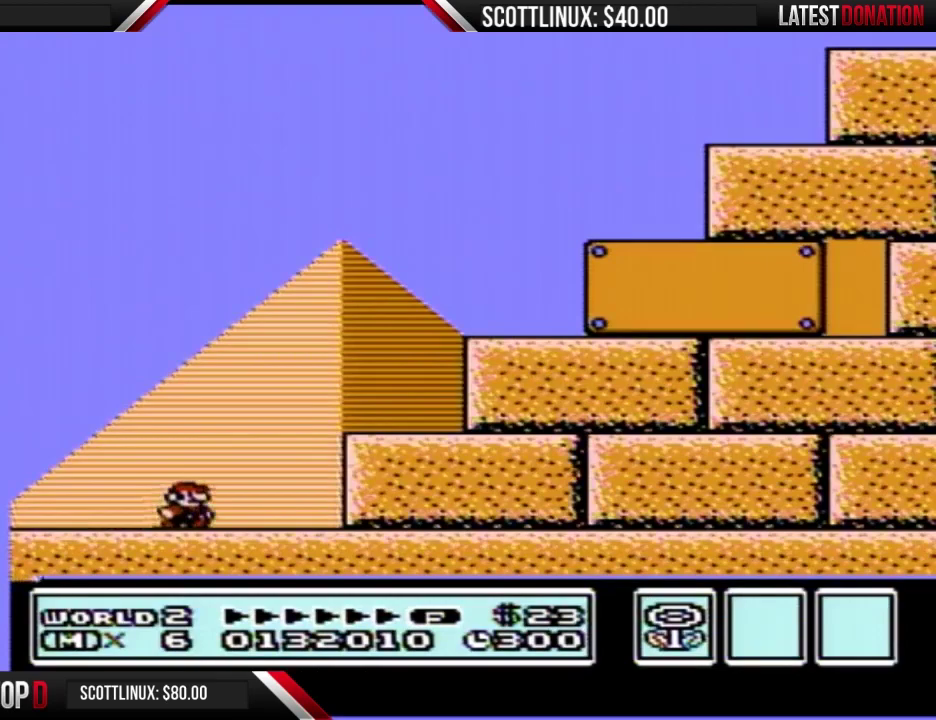
{"buttons": ["B", "DPAD_RIGHT"], "events": [[100, "A", "down"], [467, "A", "up"]]}
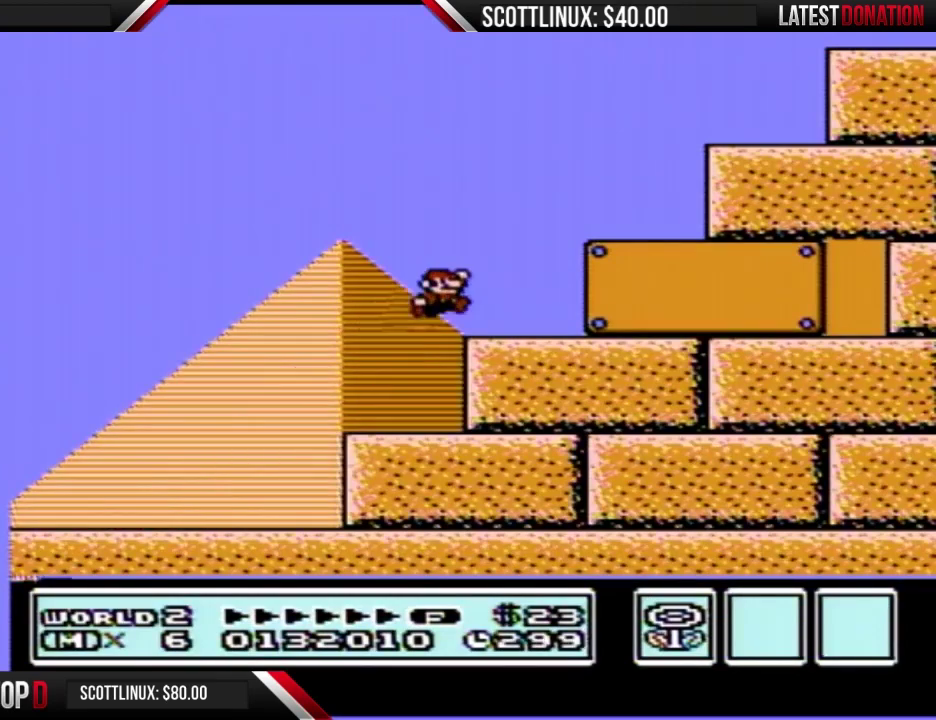
{"buttons": ["B", "DPAD_RIGHT"], "events": []}
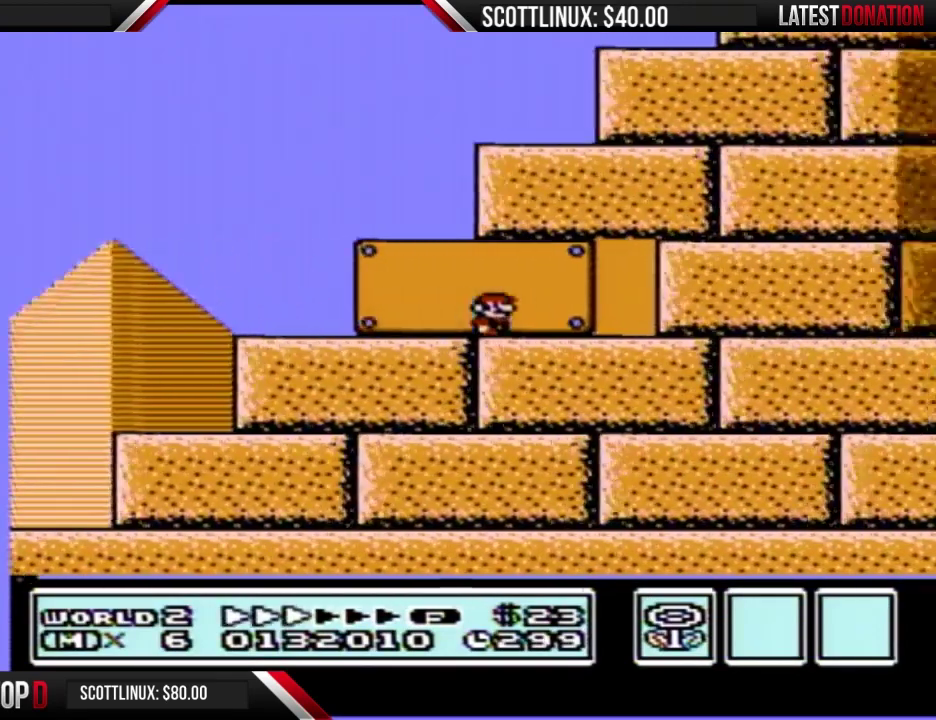
{"buttons": ["B"], "events": [[200, "DPAD_RIGHT", "up"], [267, "DPAD_UP", "down"], [400, "DPAD_UP", "up"]]}
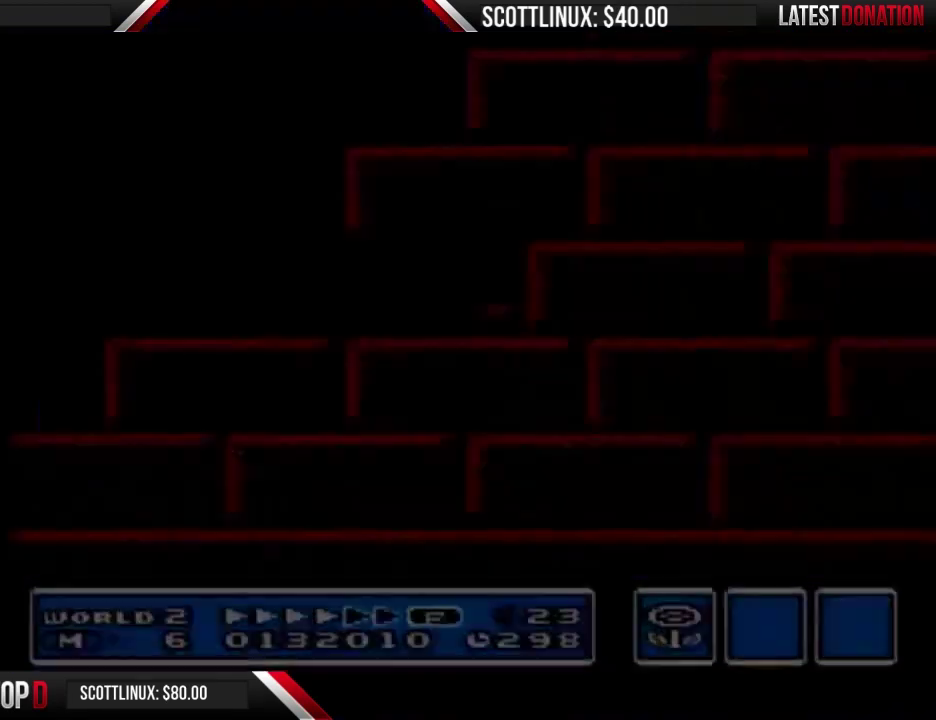
{"buttons": ["B", "DPAD_RIGHT"], "events": [[267, "DPAD_RIGHT", "down"]]}
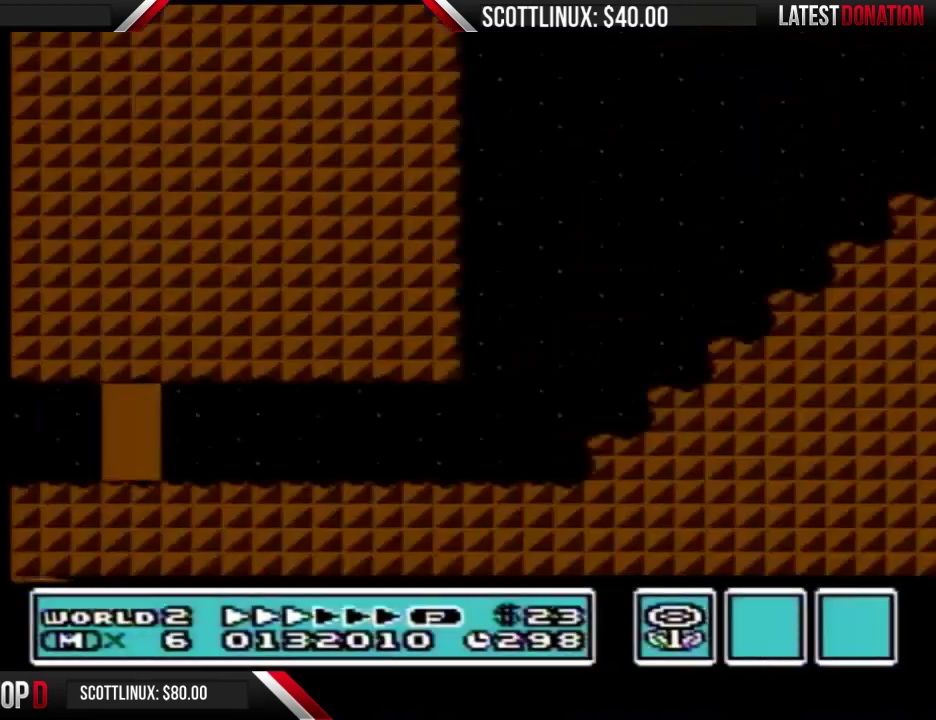
{"buttons": ["B", "DPAD_RIGHT"], "events": []}
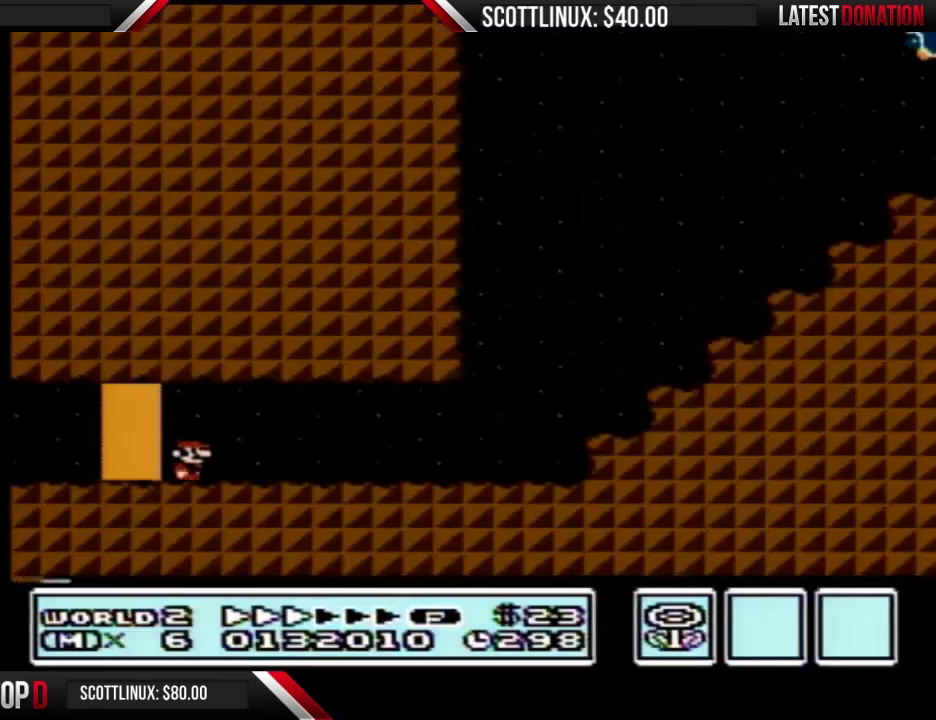
{"buttons": ["B", "DPAD_RIGHT"], "events": []}
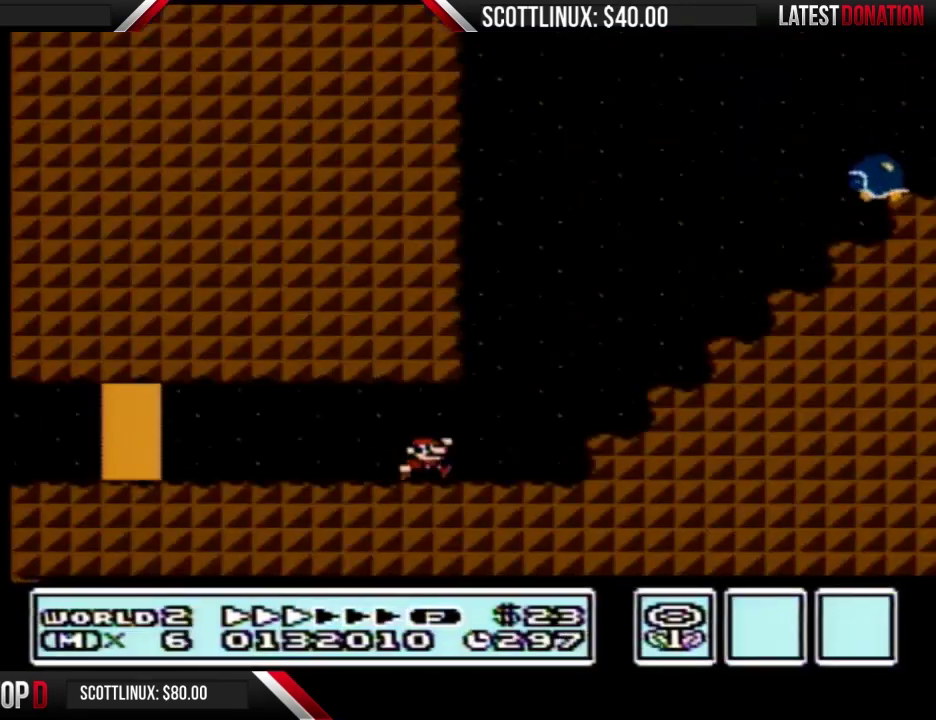
{"buttons": ["A", "B", "DPAD_RIGHT"], "events": [[33, "A", "down"]]}
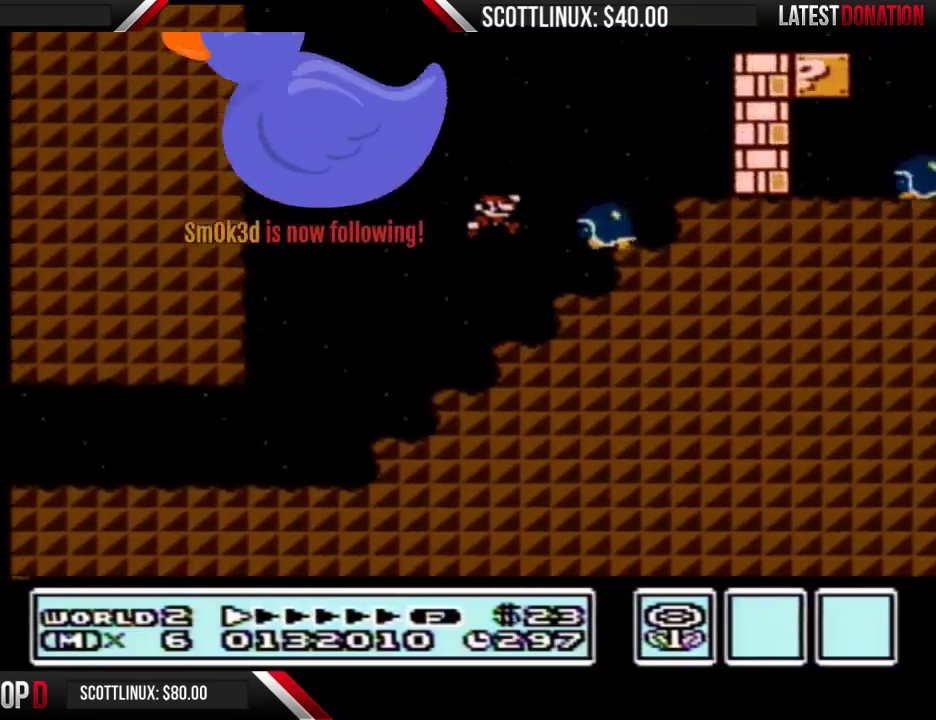
{"buttons": ["B", "DPAD_RIGHT"], "events": [[467, "A", "up"]]}
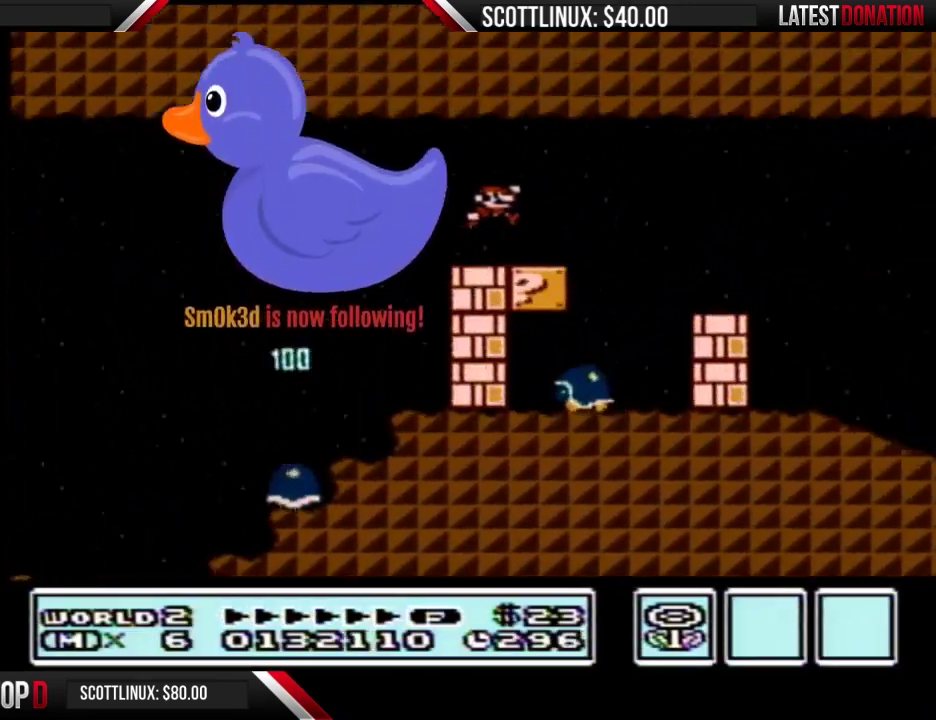
{"buttons": ["B", "DPAD_LEFT"], "events": [[67, "DPAD_RIGHT", "up"], [167, "DPAD_LEFT", "down"], [267, "DPAD_LEFT", "up"], [400, "DPAD_LEFT", "down"]]}
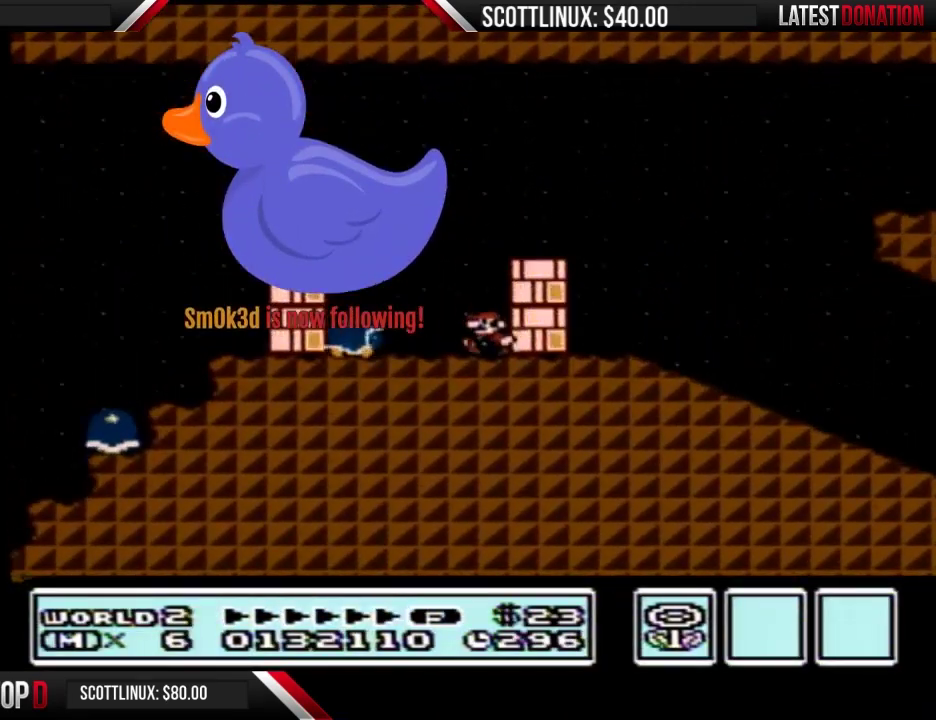
{"buttons": ["B", "DPAD_LEFT"], "events": [[67, "A", "down"], [133, "A", "up"]]}
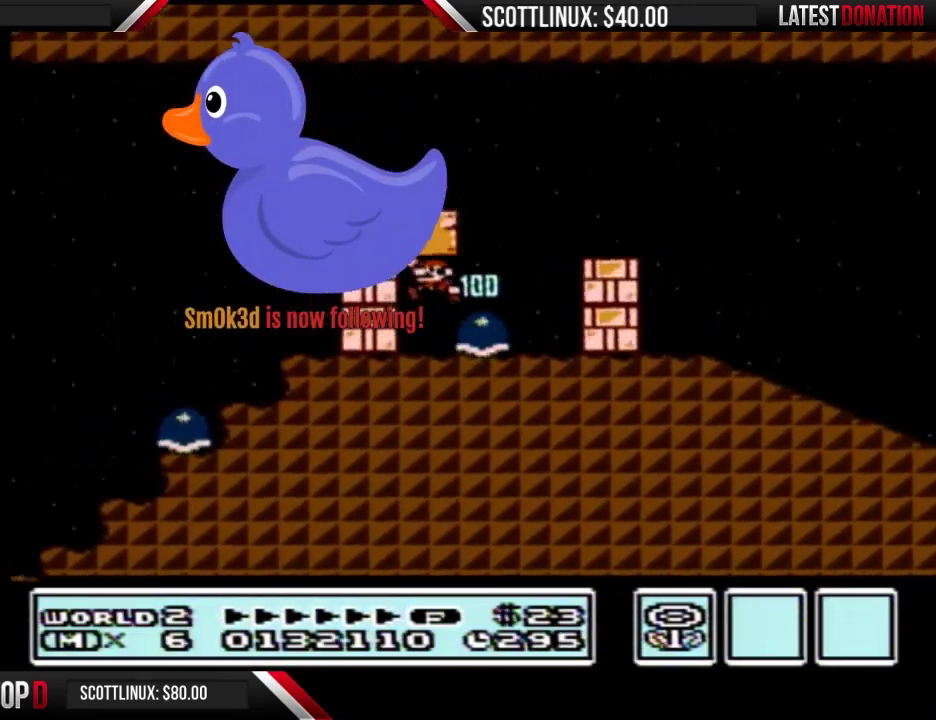
{"buttons": ["A", "B", "DPAD_LEFT"], "events": [[33, "DPAD_LEFT", "up"], [33, "DPAD_RIGHT", "down"], [400, "A", "down"], [400, "DPAD_RIGHT", "up"], [433, "DPAD_LEFT", "down"]]}
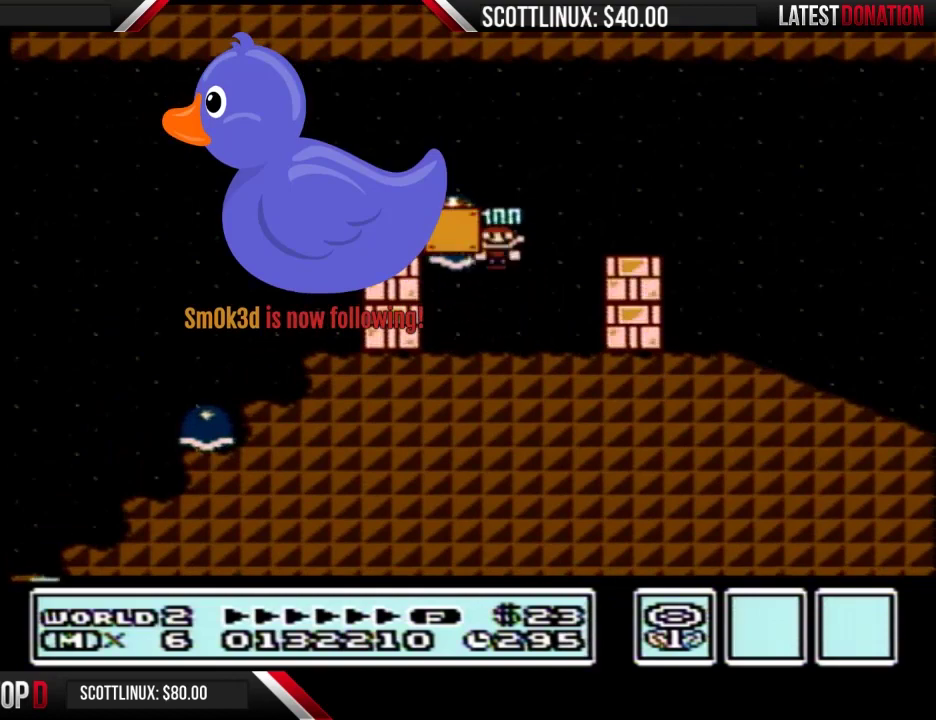
{"buttons": ["B", "DPAD_RIGHT"], "events": [[100, "A", "up"], [300, "DPAD_LEFT", "up"], [333, "DPAD_RIGHT", "down"]]}
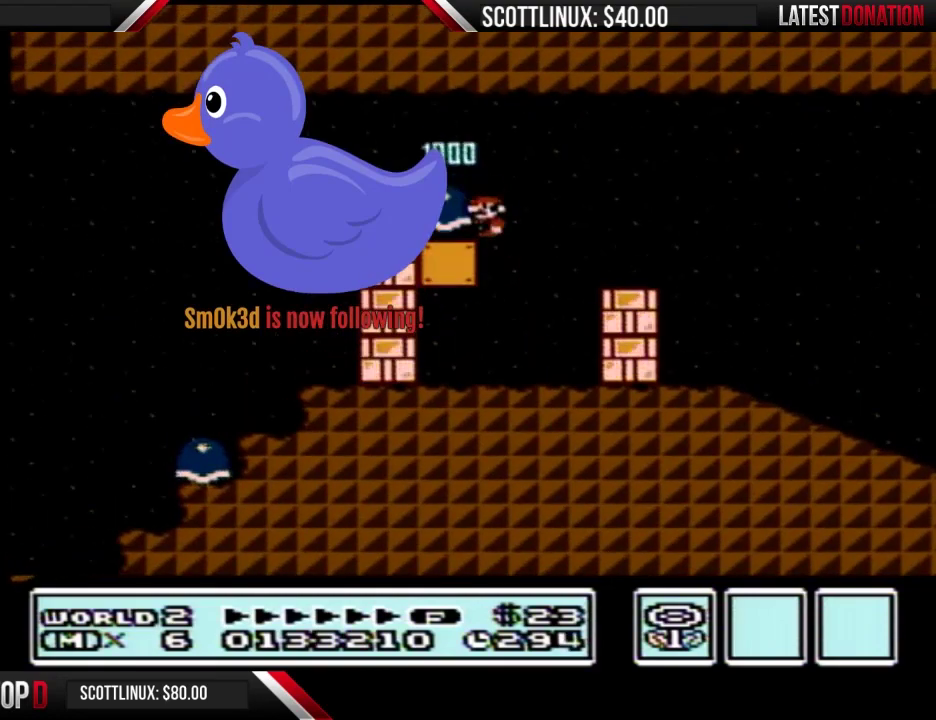
{"buttons": ["B", "DPAD_RIGHT"], "events": []}
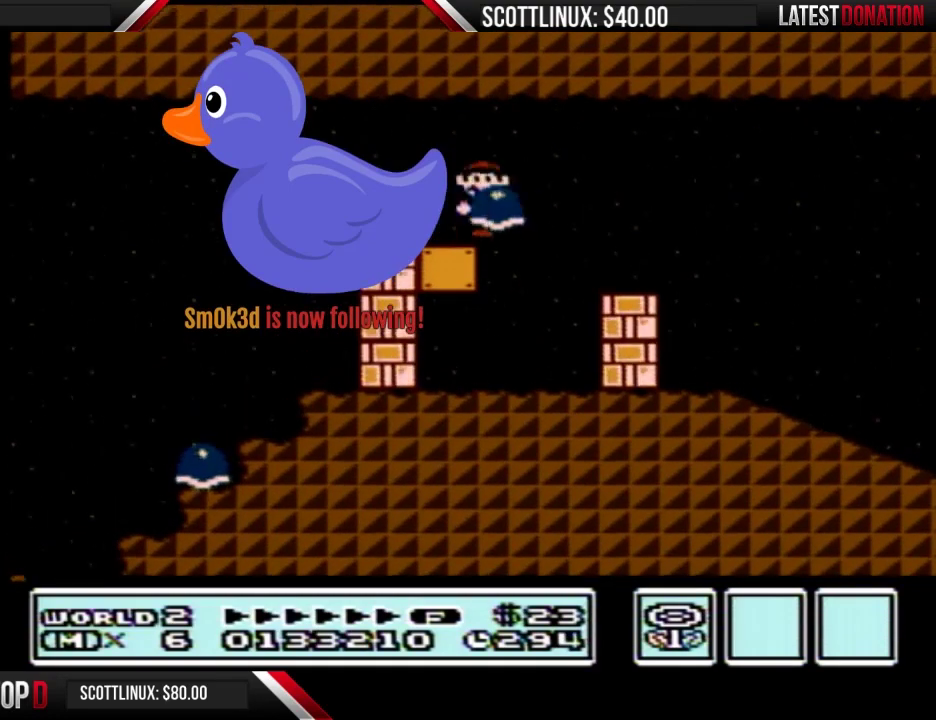
{"buttons": ["A", "B", "DPAD_RIGHT"], "events": [[267, "DPAD_RIGHT", "up"], [333, "DPAD_RIGHT", "down"], [433, "A", "down"]]}
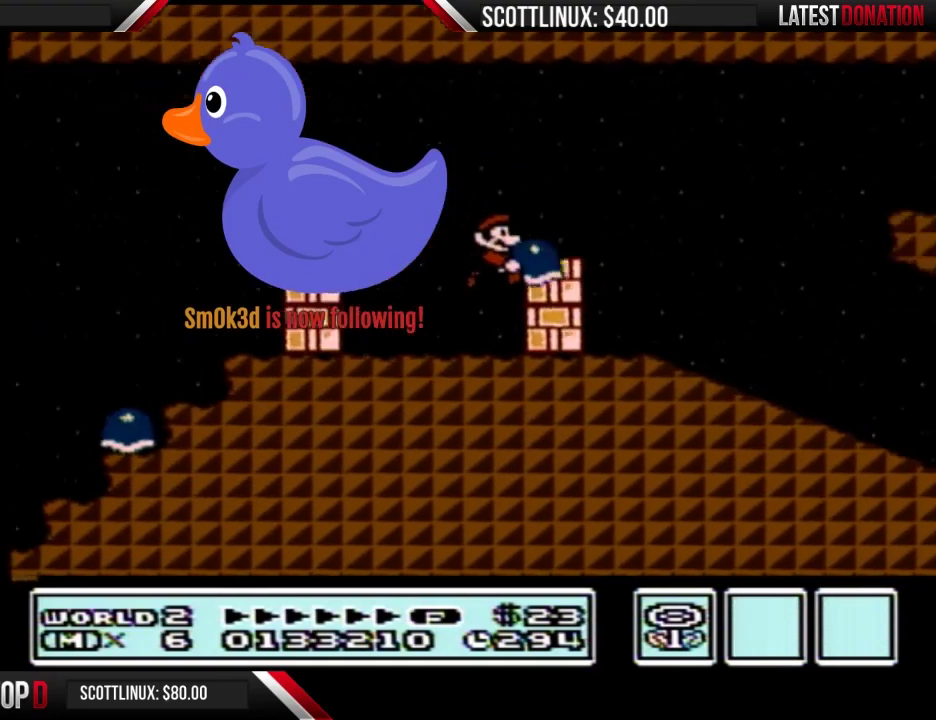
{"buttons": ["B", "DPAD_RIGHT"], "events": [[67, "A", "up"]]}
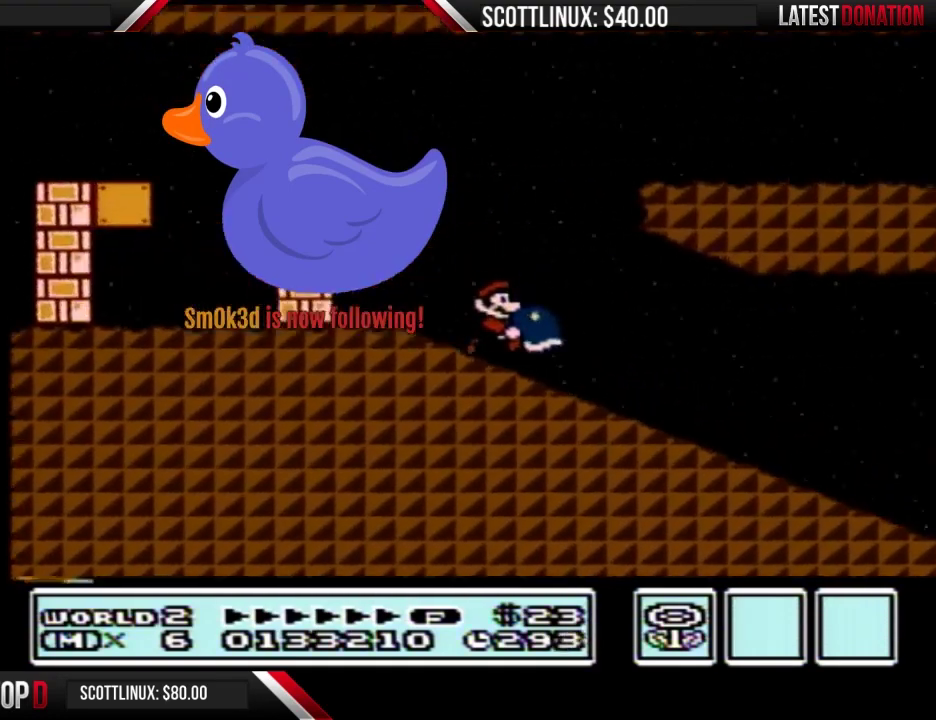
{"buttons": ["B", "DPAD_RIGHT"], "events": []}
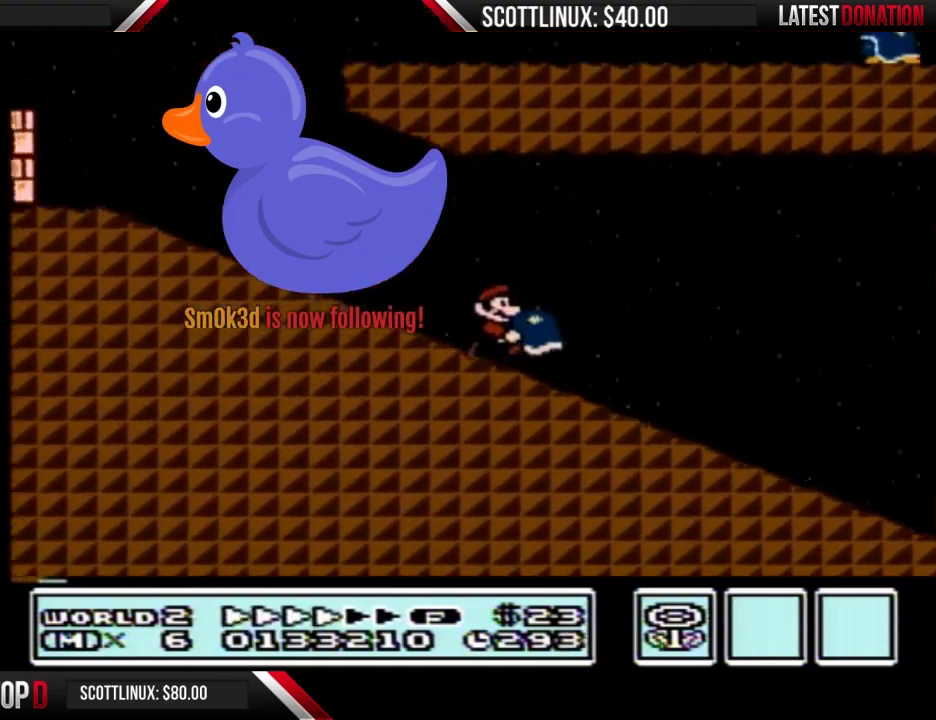
{"buttons": ["A", "B", "DPAD_RIGHT"], "events": [[433, "A", "down"]]}
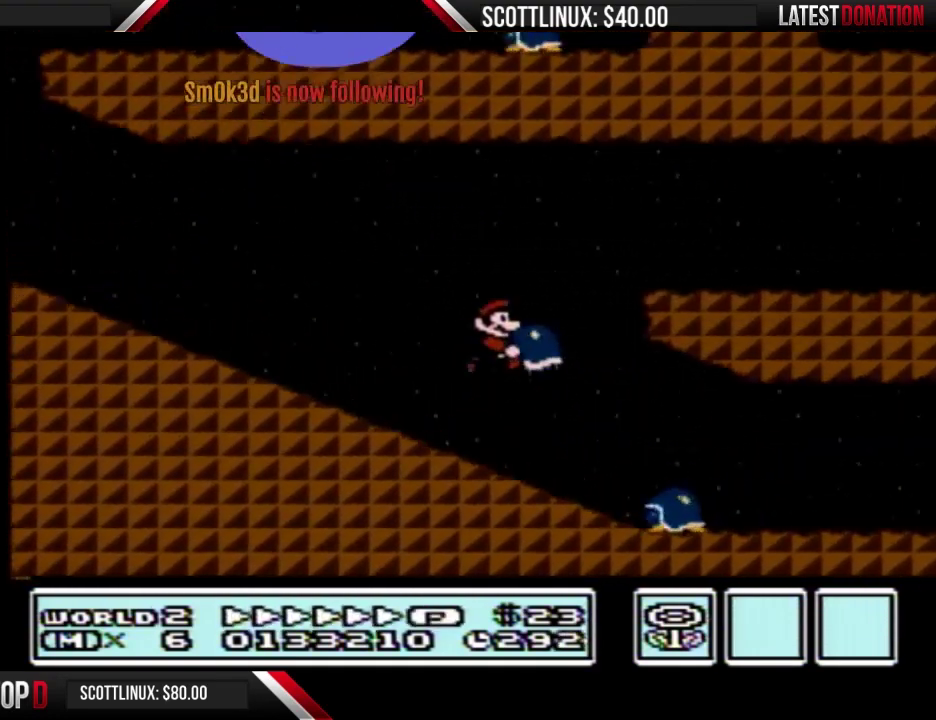
{"buttons": ["DPAD_DOWN"], "events": [[133, "A", "up"], [500, "B", "up"], [500, "DPAD_DOWN", "down"], [500, "DPAD_RIGHT", "up"]]}
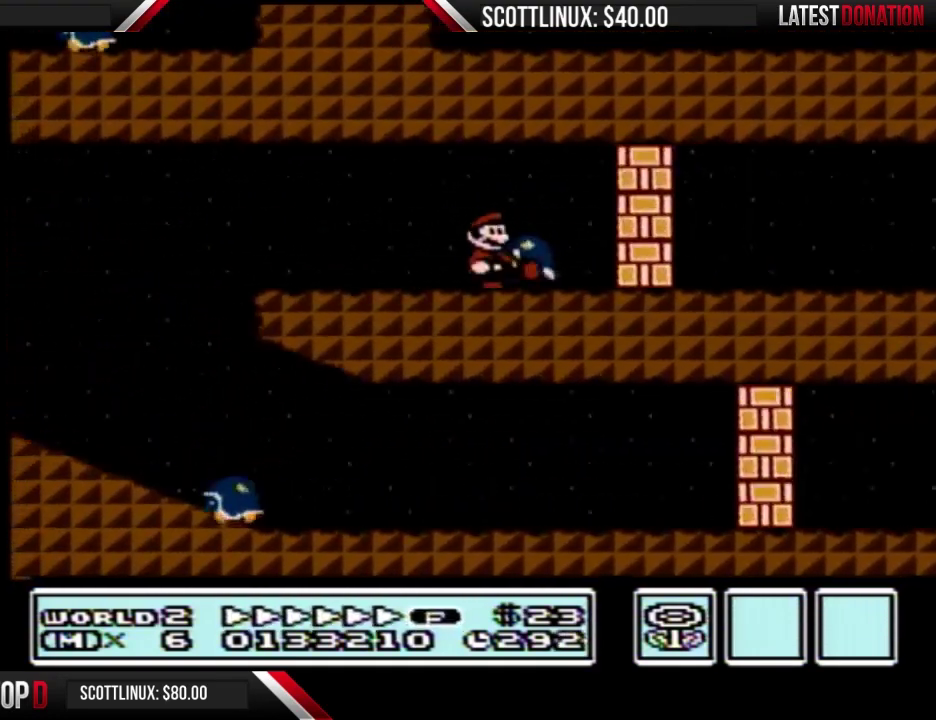
{"buttons": ["B", "DPAD_RIGHT"], "events": [[33, "B", "down"], [300, "A", "down"], [367, "A", "up"], [367, "DPAD_DOWN", "up"], [367, "DPAD_RIGHT", "down"]]}
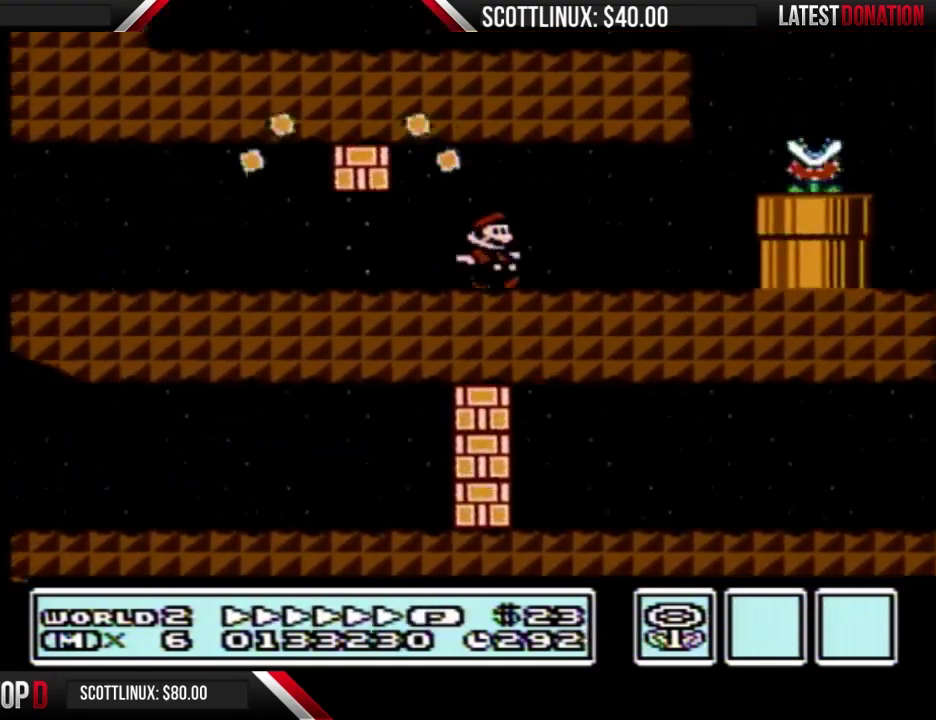
{"buttons": ["A", "B", "DPAD_LEFT"], "events": [[333, "A", "down"], [367, "DPAD_RIGHT", "up"], [433, "DPAD_LEFT", "down"]]}
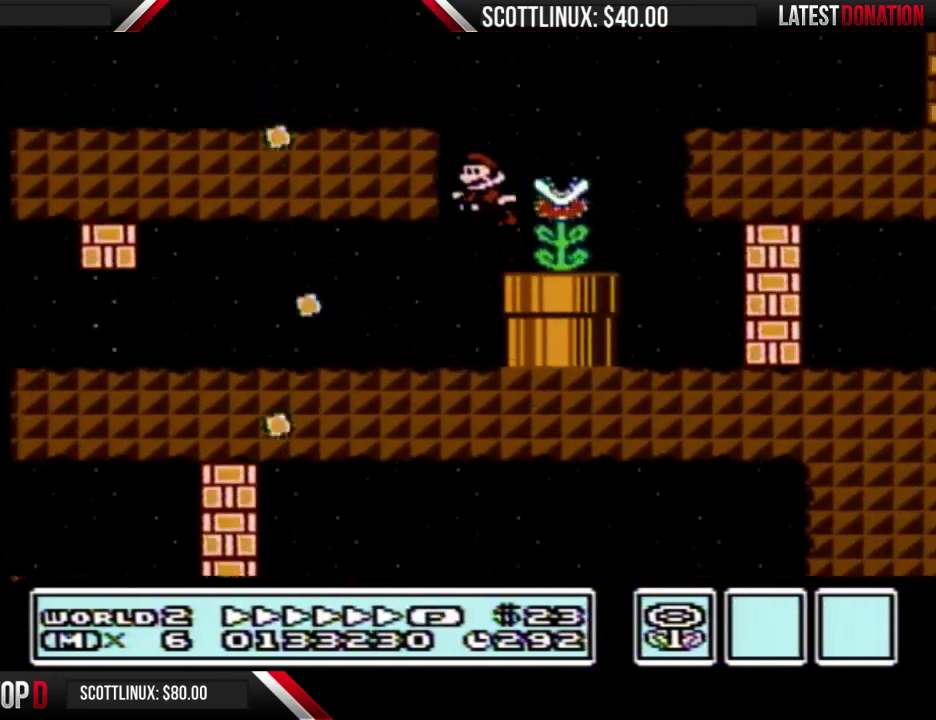
{"buttons": ["B", "DPAD_LEFT"], "events": [[300, "A", "up"]]}
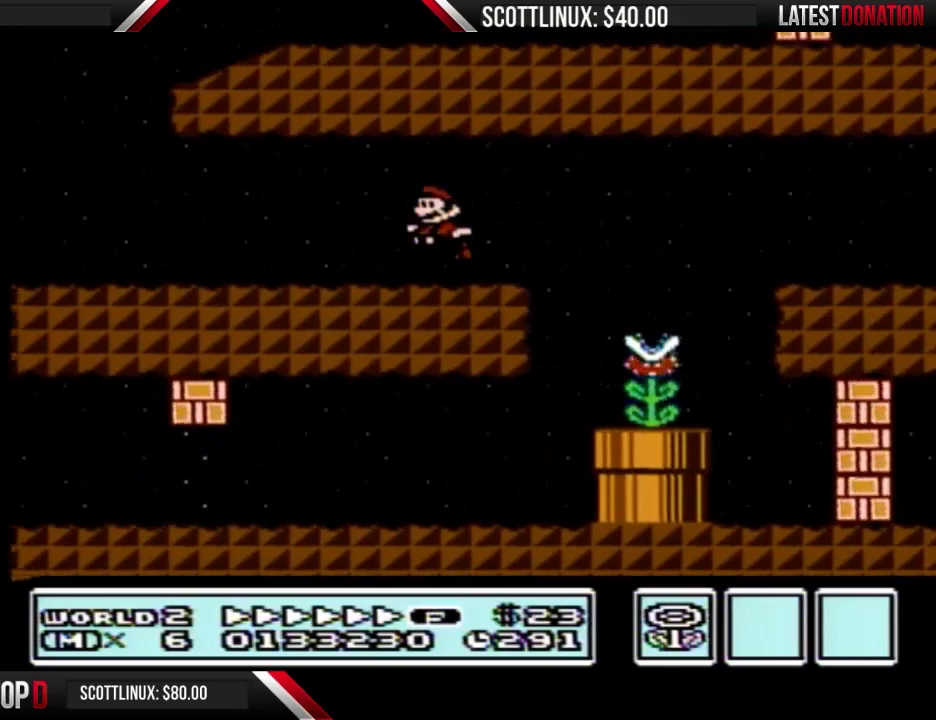
{"buttons": ["B", "DPAD_RIGHT"], "events": [[367, "DPAD_LEFT", "up"], [400, "DPAD_RIGHT", "down"]]}
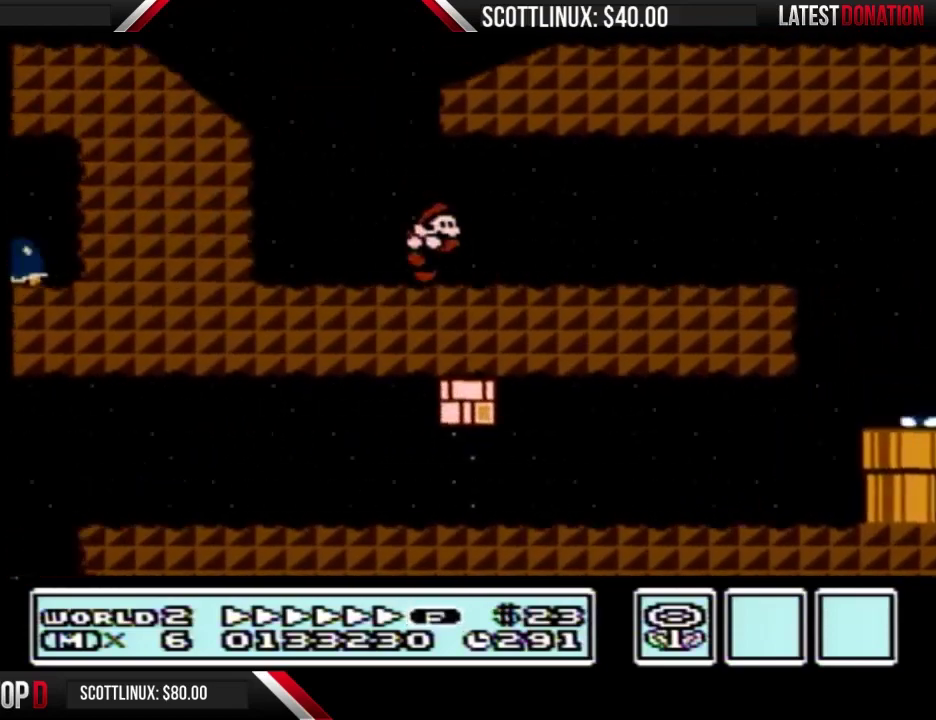
{"buttons": ["B", "DPAD_RIGHT"], "events": [[100, "A", "down"], [467, "A", "up"]]}
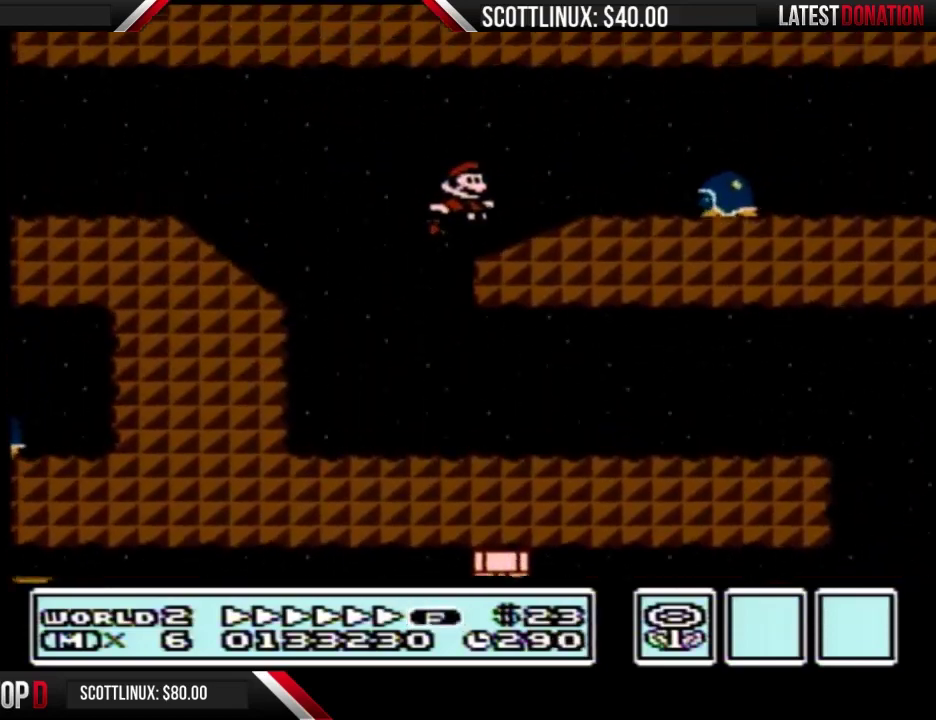
{"buttons": ["B", "DPAD_LEFT"], "events": [[433, "DPAD_RIGHT", "up"], [467, "DPAD_LEFT", "down"]]}